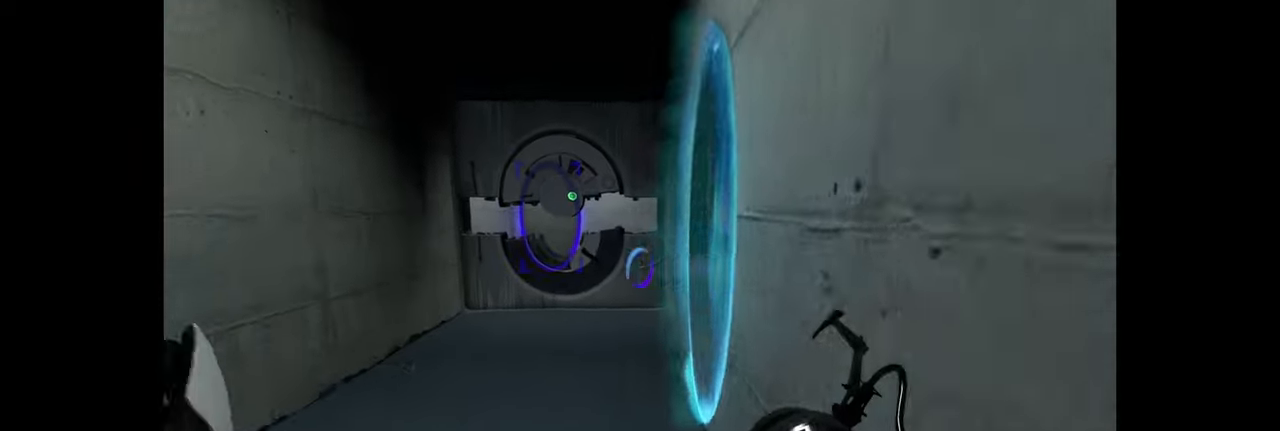
Gameplay with keyboard and mouse; each line is a JSON object with the keys and mouse buttons held at the frame after it. "events" lists presses ("down") and releases ("up") of "a", "ctrl", "d", "e", "f", "q", "r", "s", "shift", "space", "tab", "w", "mouse_left", "mouse_wheel", "mouse_right", "mouse_mb4" and "mouse_mb5" between this image and that frame as [ms after this image, input, new state], when the widget could be followed in between. "mouse_left", "mouse_wheel", "mouse_right", "mouse_mb4", "mouse_mb5" = the "left", "wheel", "right", "mb4", "mb5" buttons of the "mouse" list. No other keys are recorded. "wheel" means that the mouse wheel is clicked or scrolled. Mouse movement is not recorded.
{"keys": [], "mouse": [], "events": [[150, "space", "down"], [183, "d", "down"], [233, "a", "up"], [233, "w", "up"], [266, "space", "up"], [316, "d", "up"]]}
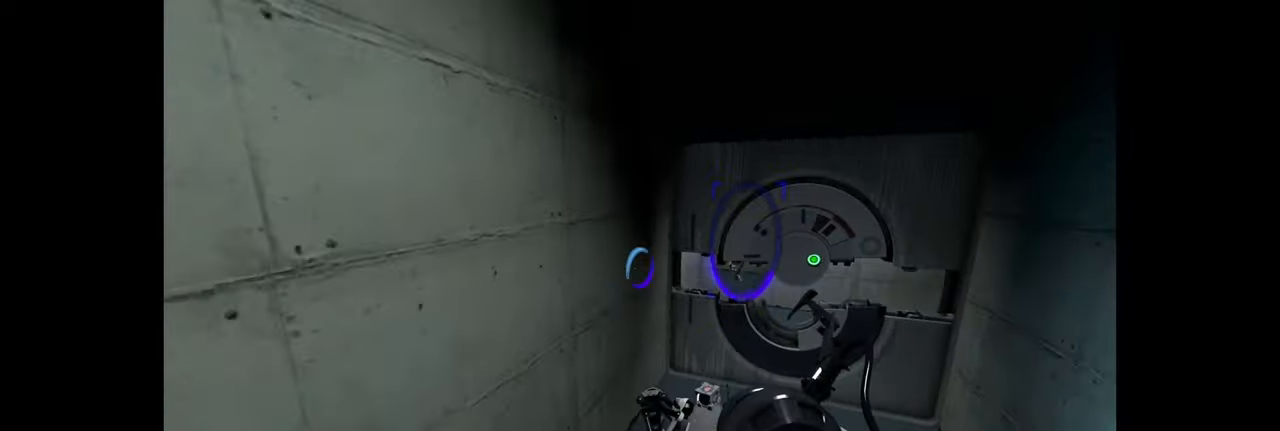
{"keys": ["w"], "mouse": [], "events": [[66, "s", "down"], [216, "d", "down"], [266, "s", "up"], [300, "d", "up"], [483, "w", "down"]]}
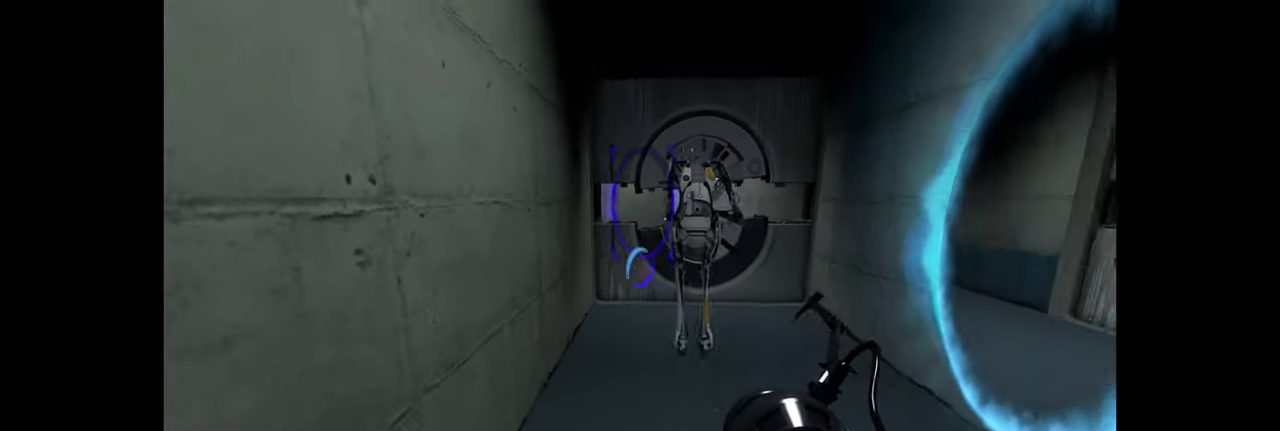
{"keys": [], "mouse": [], "events": [[83, "d", "down"], [200, "d", "up"], [216, "w", "up"]]}
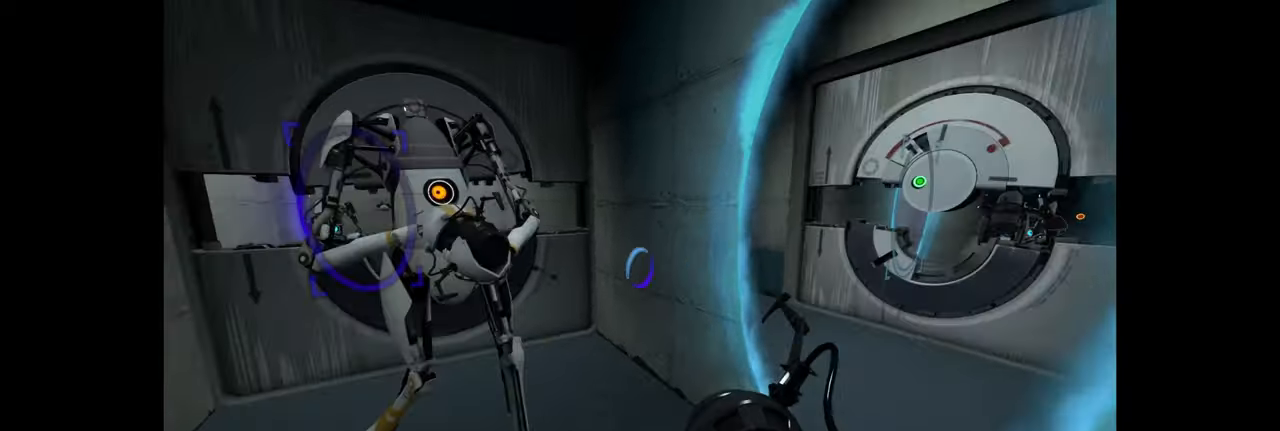
{"keys": [], "mouse": [], "events": [[100, "w", "down"], [200, "w", "up"]]}
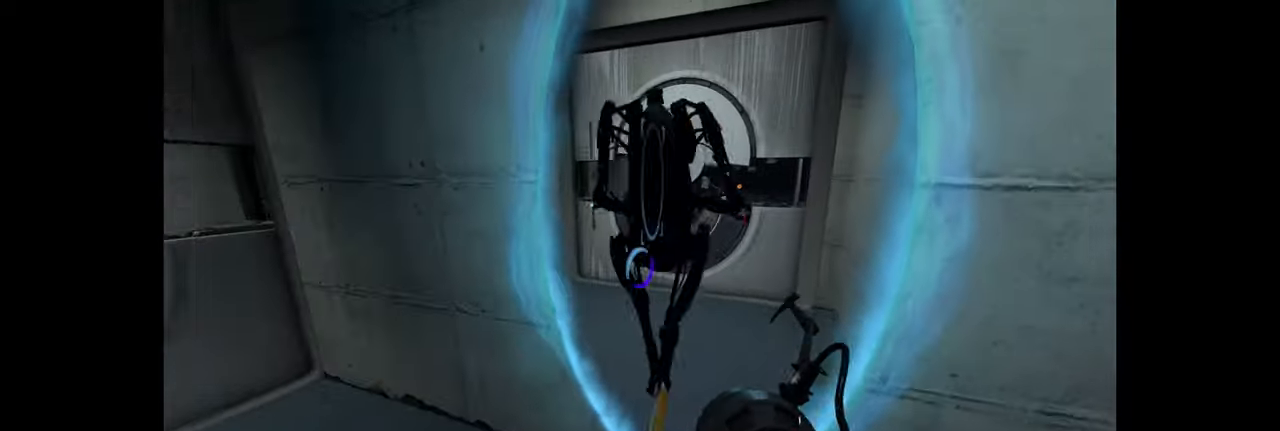
{"keys": ["w"], "mouse": [], "events": [[50, "w", "down"], [166, "d", "down"], [250, "d", "up"]]}
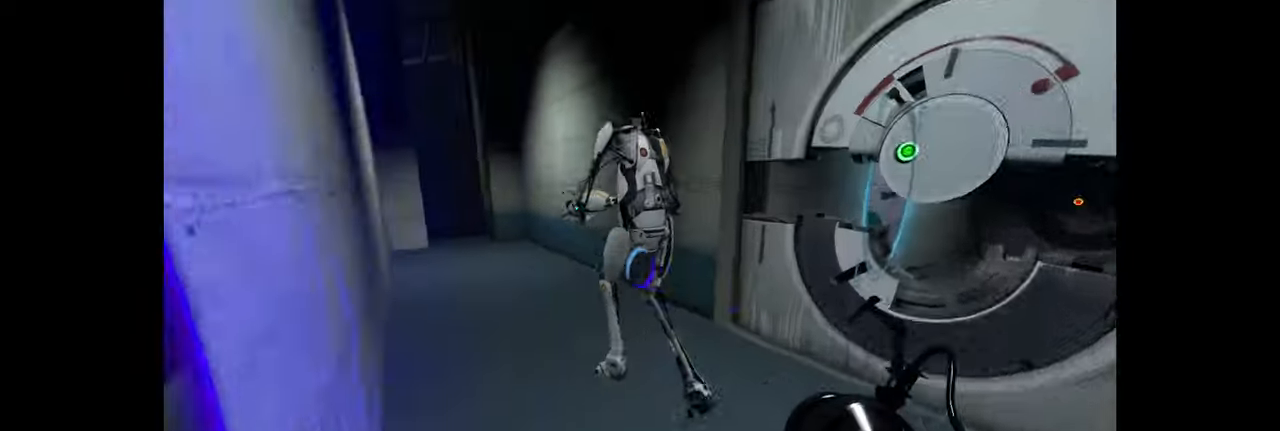
{"keys": ["w"], "mouse": [], "events": []}
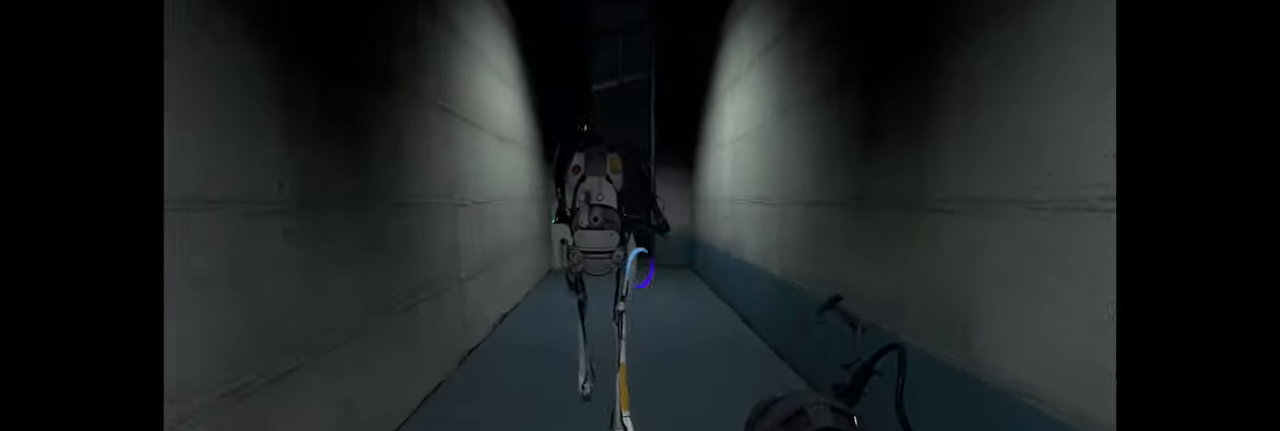
{"keys": ["w"], "mouse": [], "events": []}
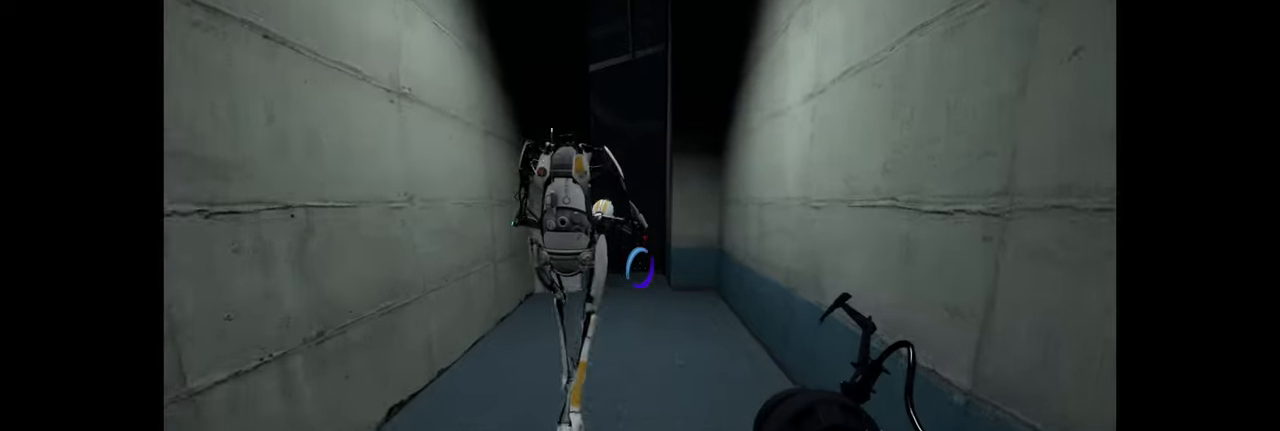
{"keys": ["w"], "mouse": [], "events": [[83, "a", "down"], [166, "a", "up"]]}
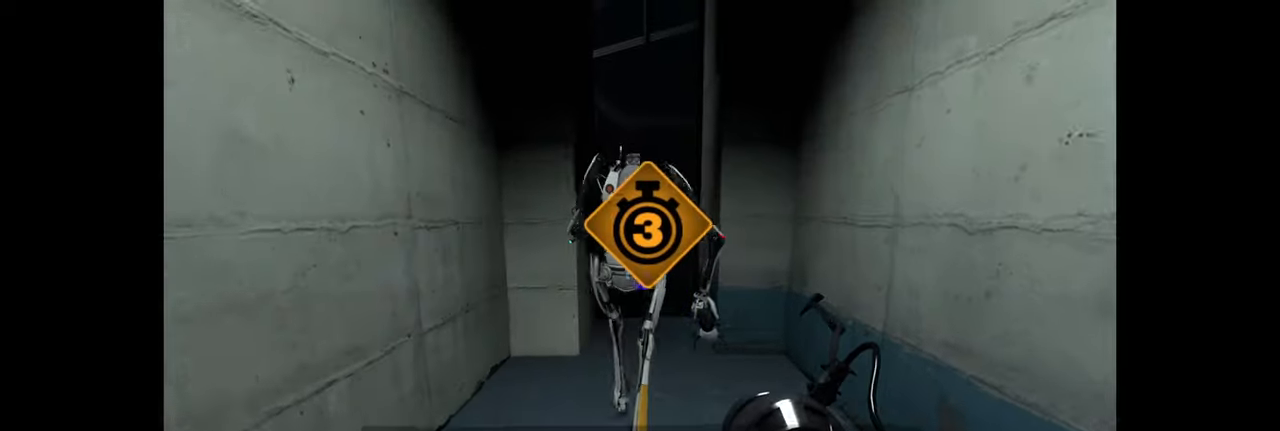
{"keys": ["w"], "mouse": [], "events": []}
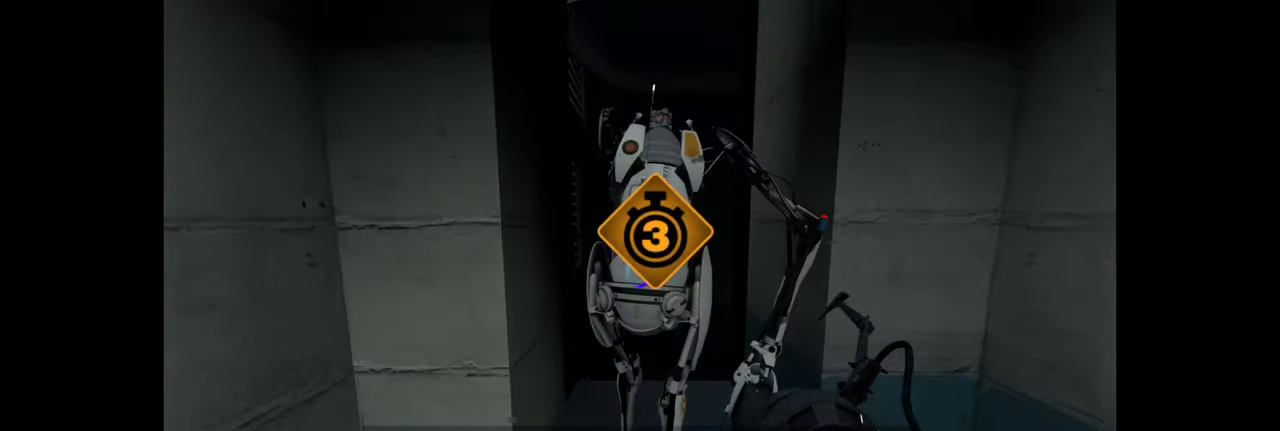
{"keys": [], "mouse": [], "events": [[166, "w", "up"], [316, "s", "down"], [483, "s", "up"]]}
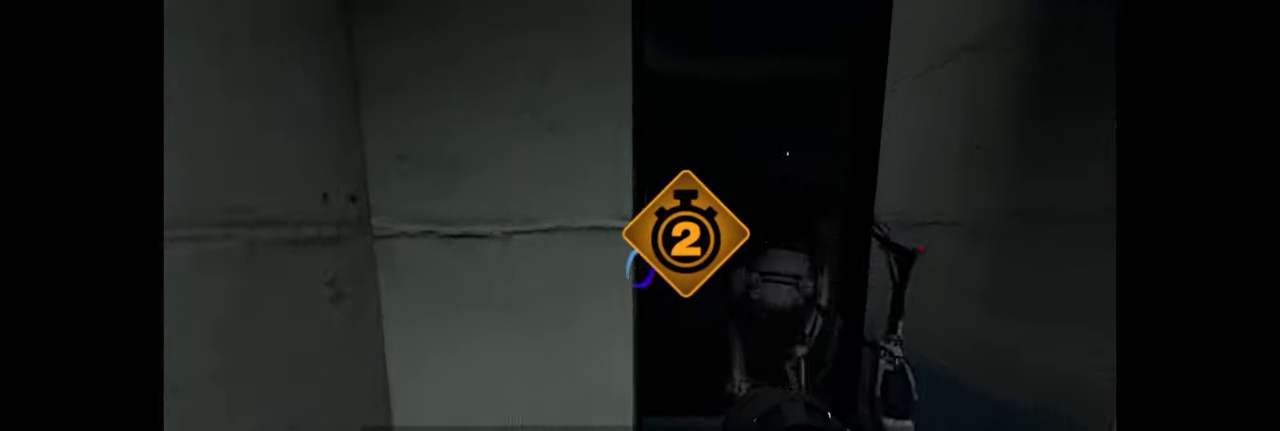
{"keys": ["w"], "mouse": [], "events": [[83, "d", "down"], [133, "d", "up"], [166, "w", "down"], [316, "d", "down"], [383, "d", "up"]]}
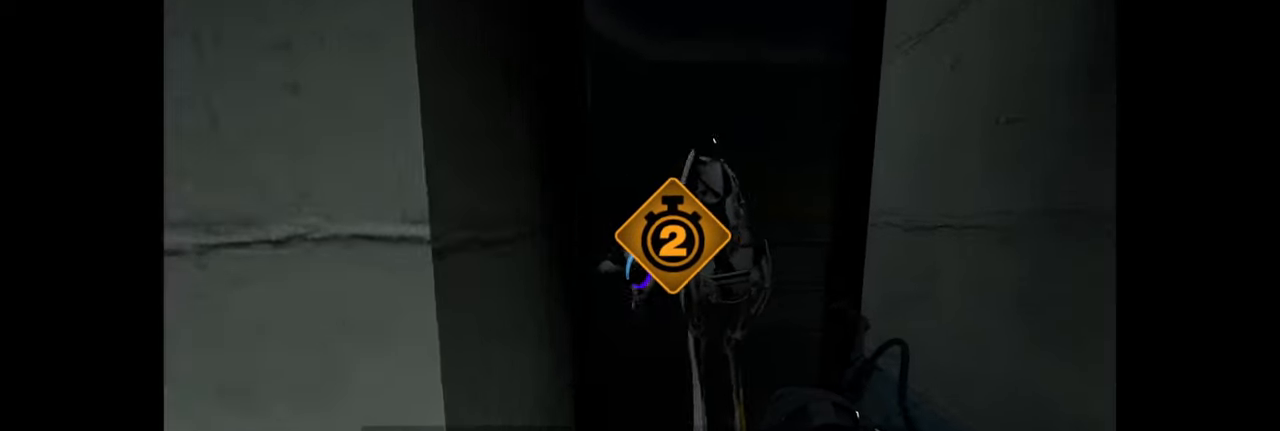
{"keys": ["w"], "mouse": [], "events": [[66, "d", "down"], [133, "d", "up"], [283, "w", "up"], [500, "w", "down"]]}
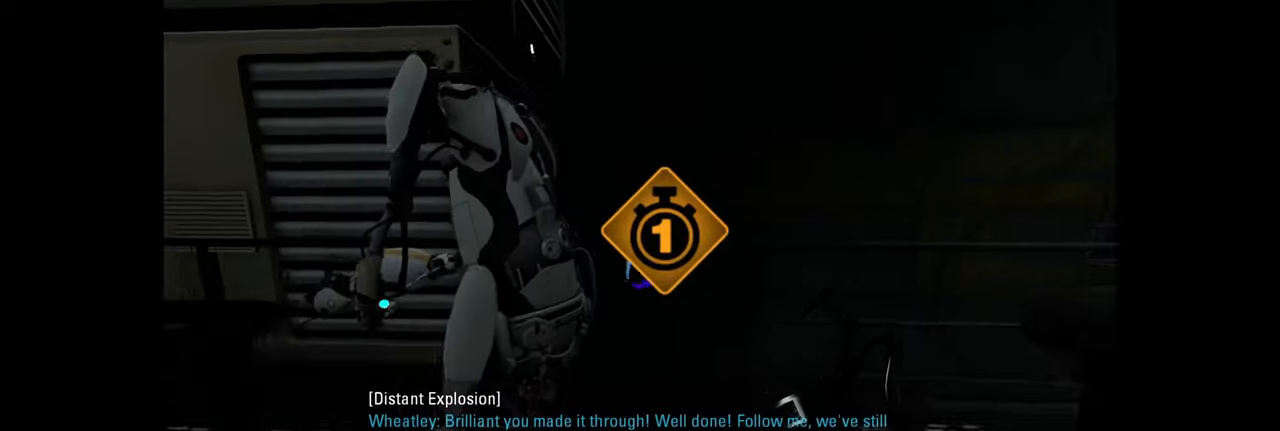
{"keys": ["w"], "mouse": [], "events": [[166, "w", "up"], [466, "w", "down"]]}
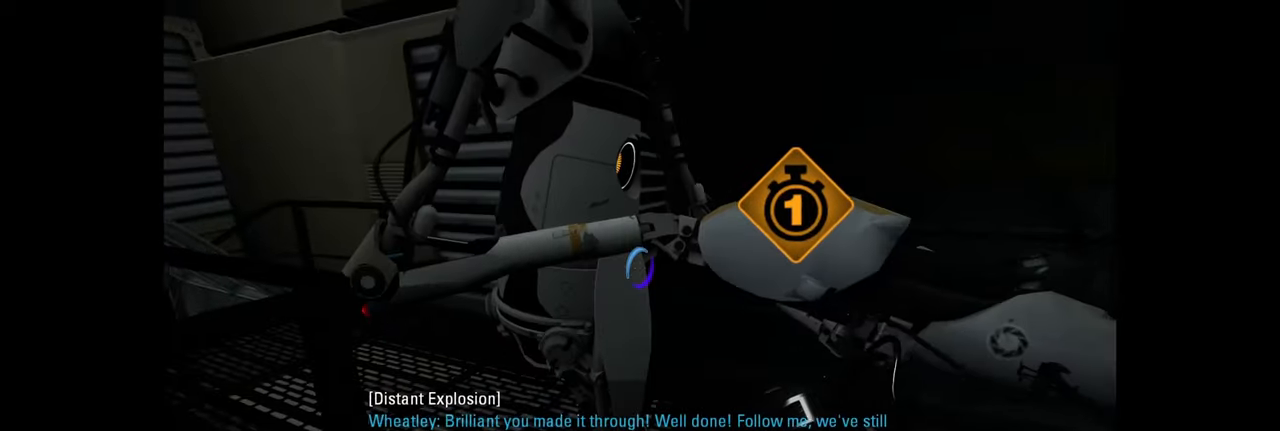
{"keys": [], "mouse": [], "events": [[83, "w", "up"], [266, "d", "down"], [316, "s", "down"], [366, "d", "up"], [383, "s", "up"]]}
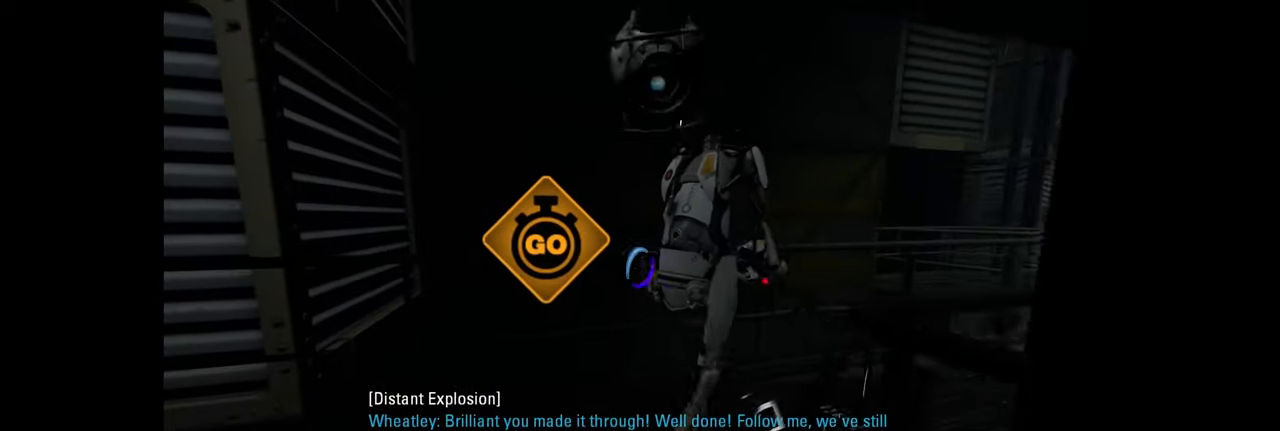
{"keys": [], "mouse": [], "events": [[33, "w", "down"], [133, "a", "down"], [333, "w", "up"], [433, "a", "up"]]}
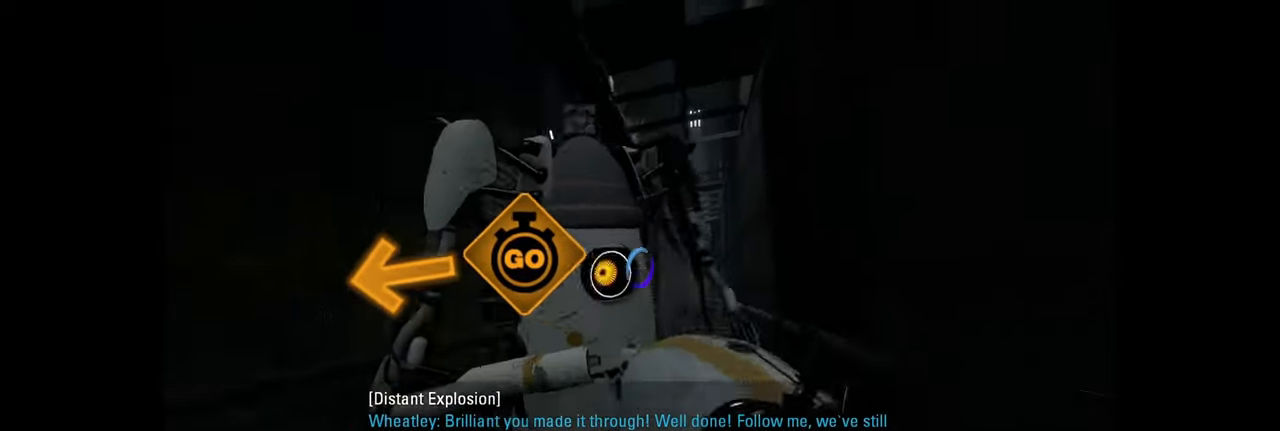
{"keys": ["s"], "mouse": [], "events": [[116, "d", "down"], [166, "d", "up"], [433, "s", "down"]]}
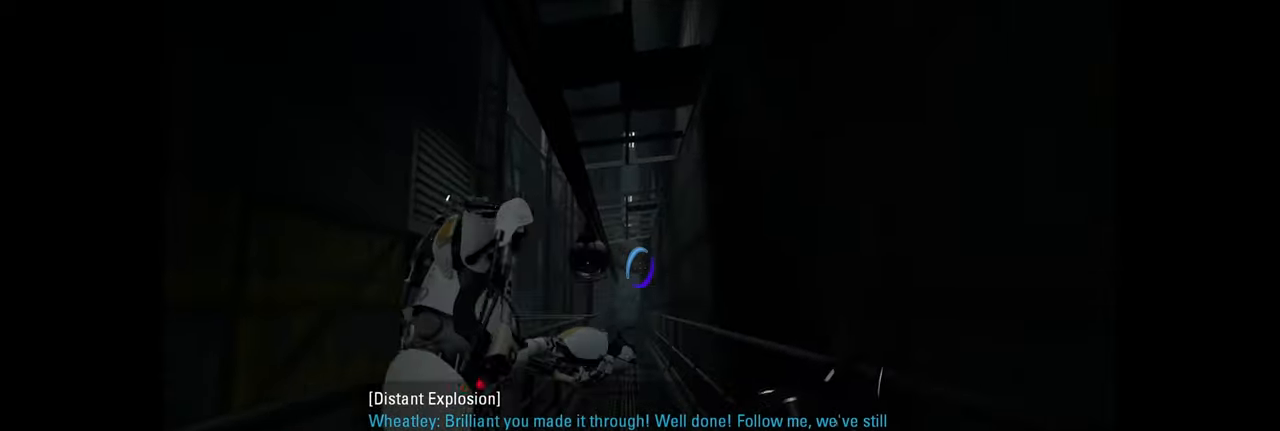
{"keys": [], "mouse": [], "events": [[33, "s", "up"], [233, "w", "down"], [433, "w", "up"]]}
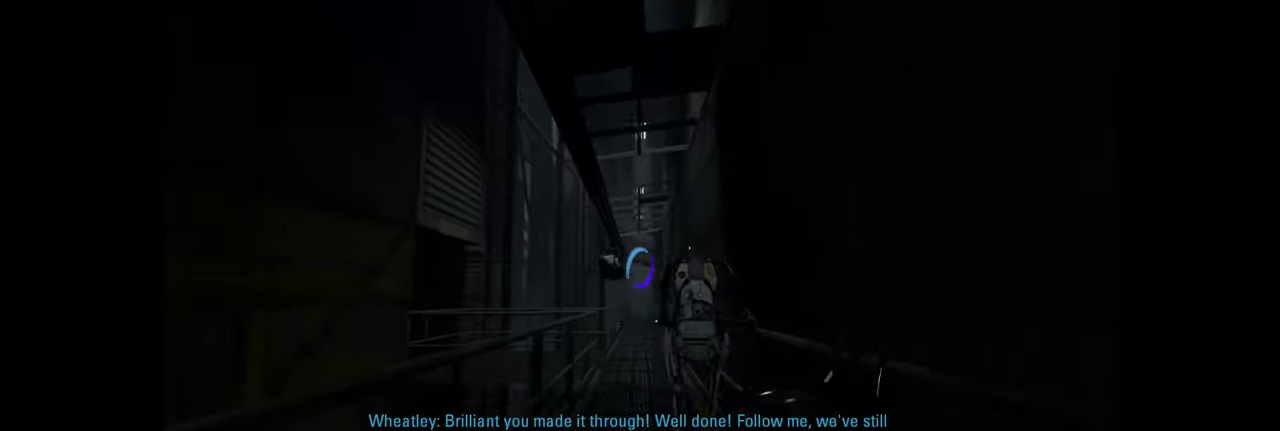
{"keys": ["w"], "mouse": [], "events": [[17, "w", "down"]]}
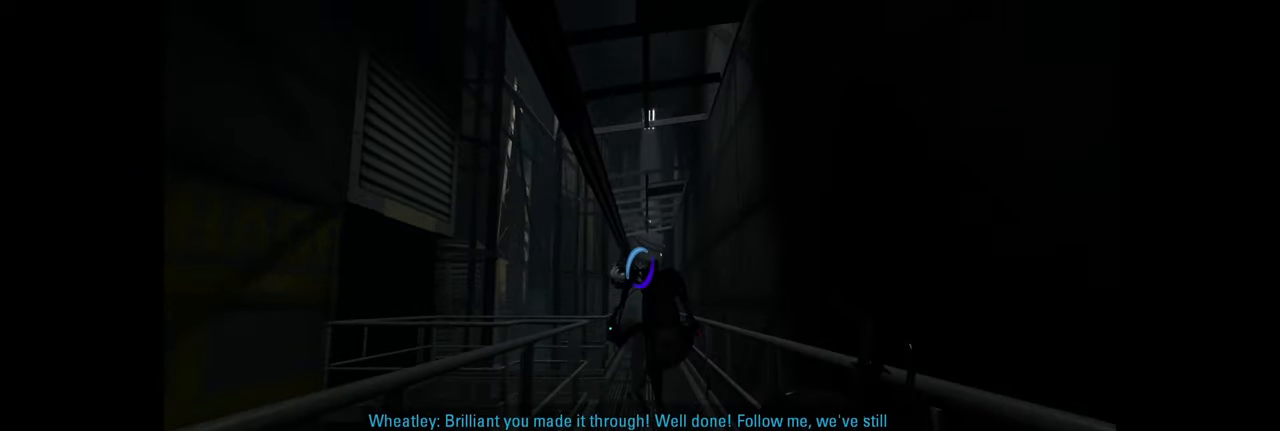
{"keys": ["w"], "mouse": ["left"], "events": [[417, "mouse_left", "down"]]}
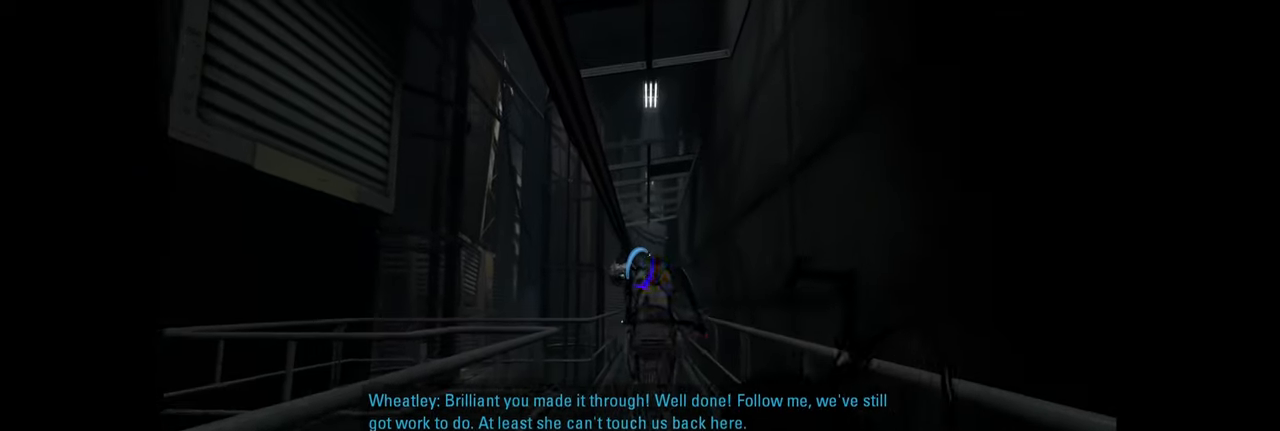
{"keys": ["w"], "mouse": [], "events": [[34, "mouse_left", "up"], [334, "d", "down"], [450, "d", "up"]]}
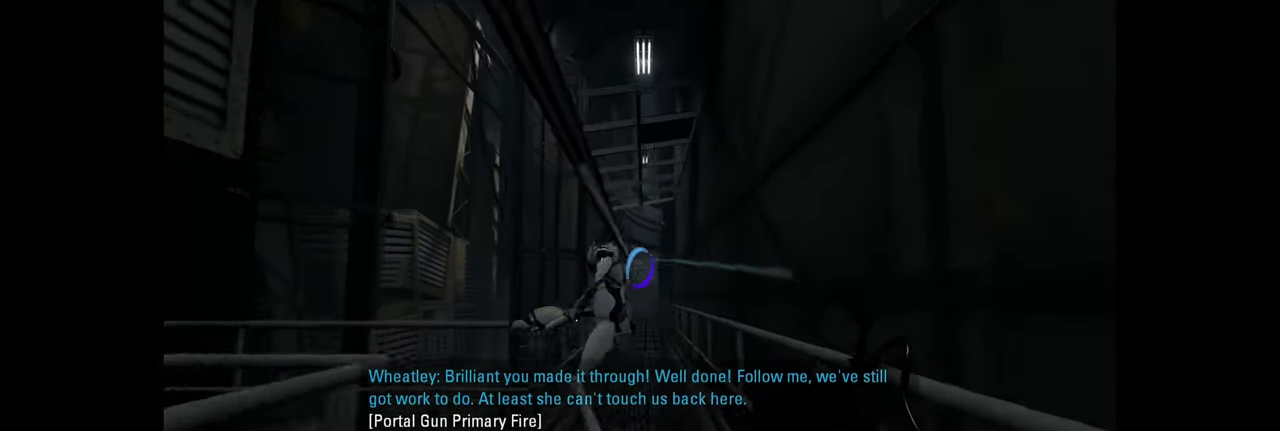
{"keys": ["w"], "mouse": [], "events": [[117, "a", "down"], [184, "a", "up"]]}
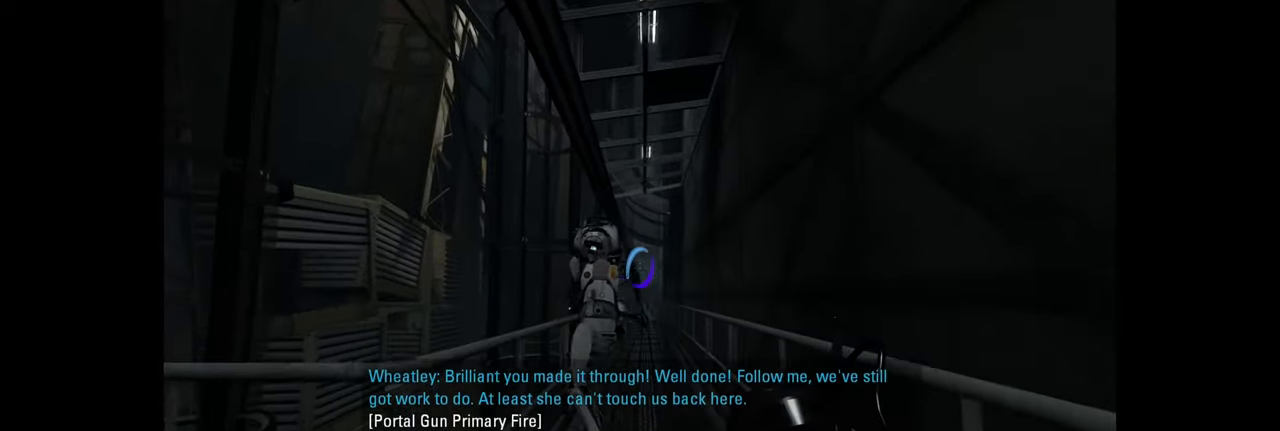
{"keys": ["w"], "mouse": [], "events": [[267, "d", "down"], [334, "d", "up"]]}
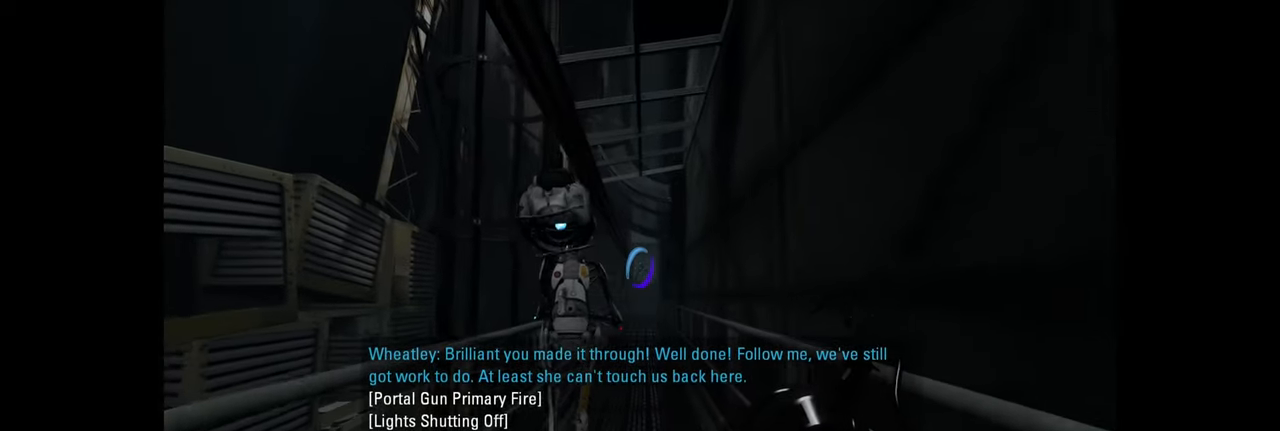
{"keys": [], "mouse": [], "events": [[434, "w", "up"]]}
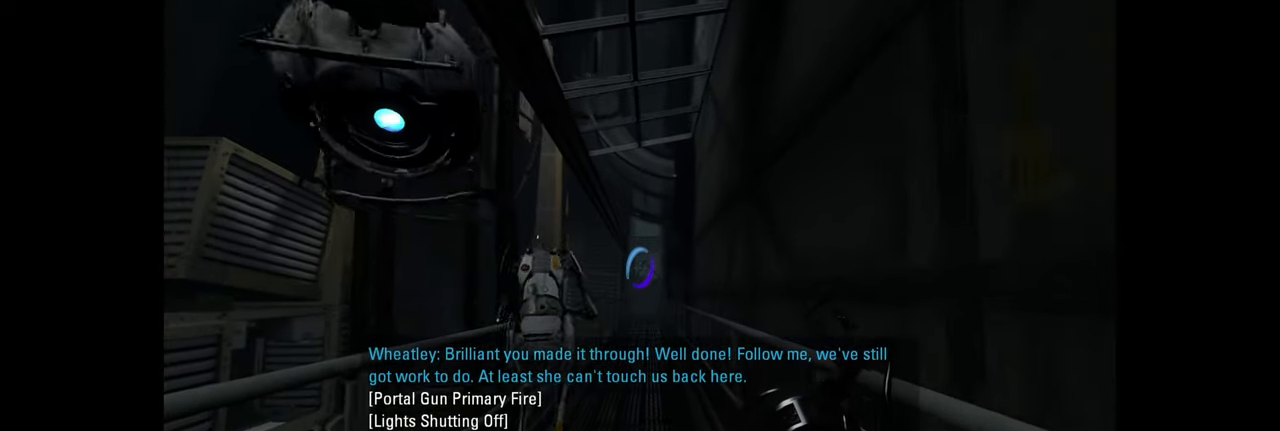
{"keys": [], "mouse": [], "events": []}
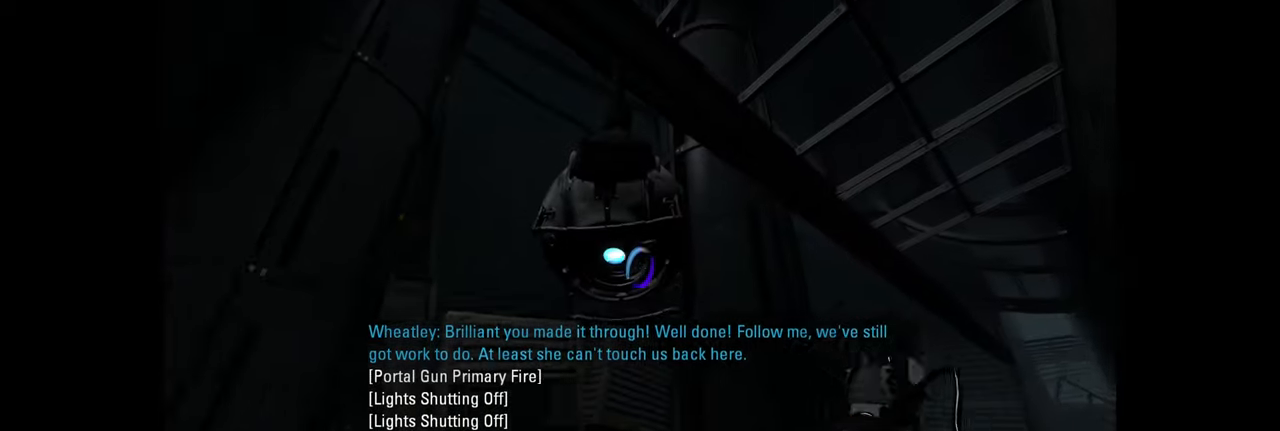
{"keys": [], "mouse": [], "events": [[150, "w", "down"], [184, "w", "up"], [350, "w", "down"], [417, "w", "up"]]}
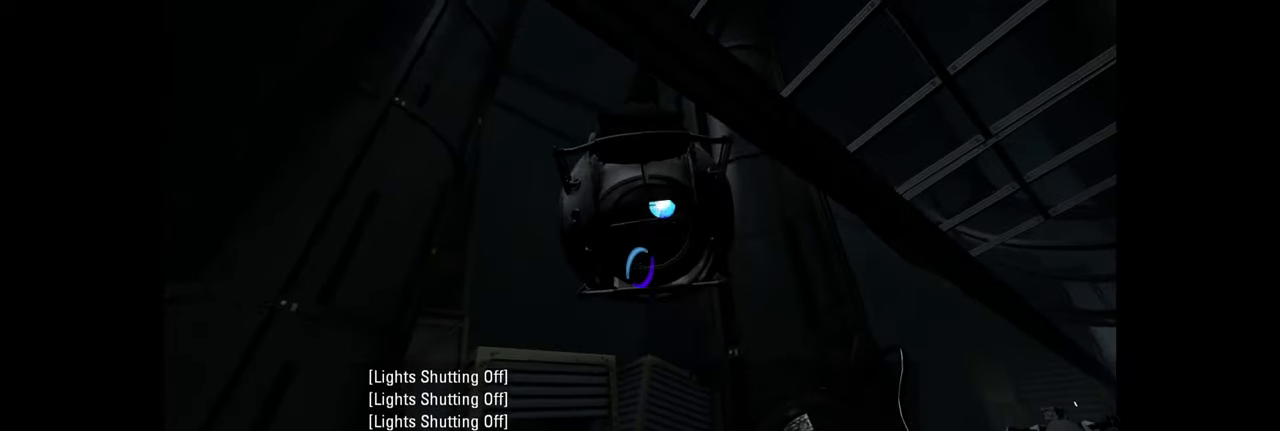
{"keys": [], "mouse": [], "events": [[250, "s", "down"], [317, "s", "up"]]}
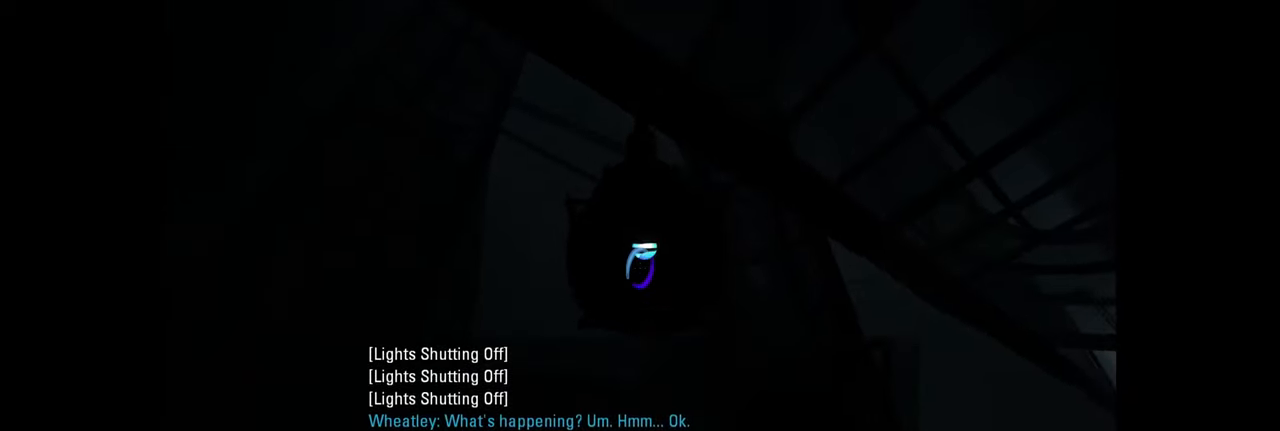
{"keys": [], "mouse": [], "events": [[384, "w", "down"], [417, "d", "down"], [467, "w", "up"], [484, "d", "up"]]}